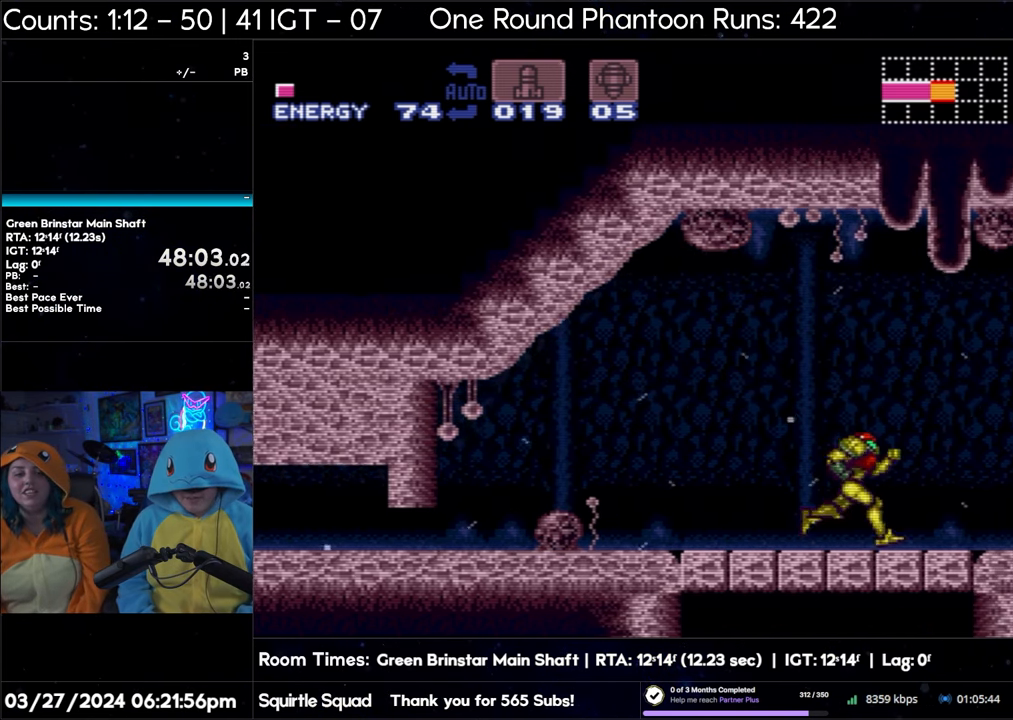
Gameplay with a controller (Nintendo layout); each line is a JSON object with the inputs held at the frame after it. "events" lists button and stick changes between this image and that frame as [ms after this image, input, new state], when the widget could be followed in between. Not read: L3 R3.
{"buttons": ["A", "L1", "R1", "DPAD_RIGHT"], "events": [[300, "R1", "down"], [367, "R1", "up"], [383, "L1", "down"], [433, "R1", "down"]]}
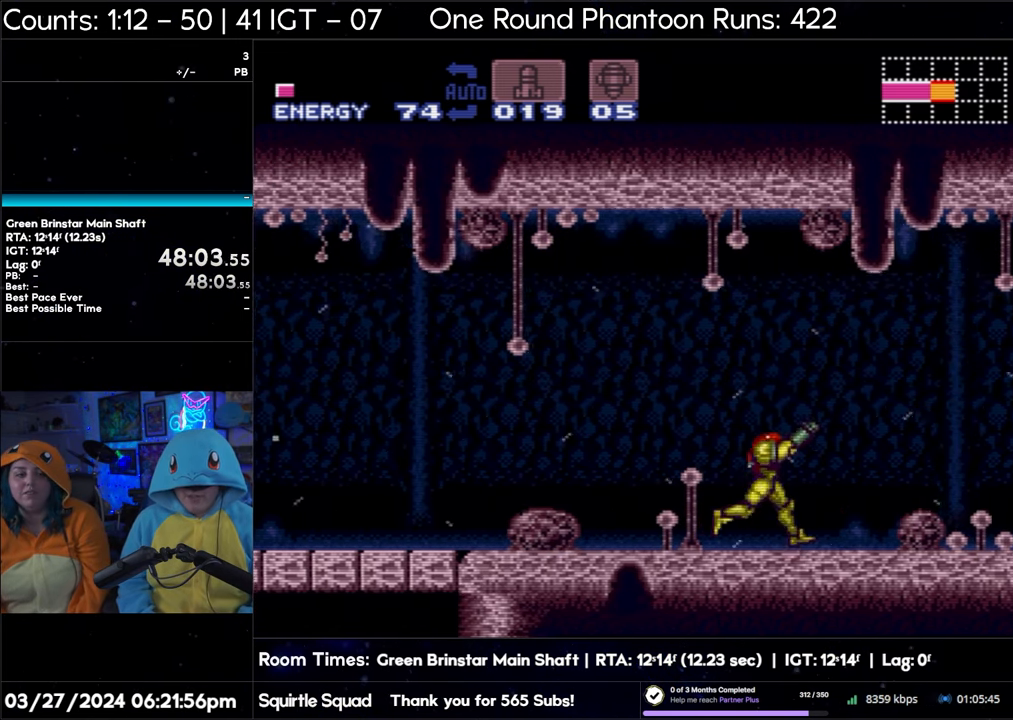
{"buttons": ["A", "L1", "DPAD_RIGHT"], "events": [[17, "L1", "up"], [17, "R1", "up"], [67, "R1", "down"], [100, "L1", "down"], [133, "R1", "up"], [200, "L1", "up"], [267, "L1", "down"], [400, "L1", "up"], [467, "L1", "down"]]}
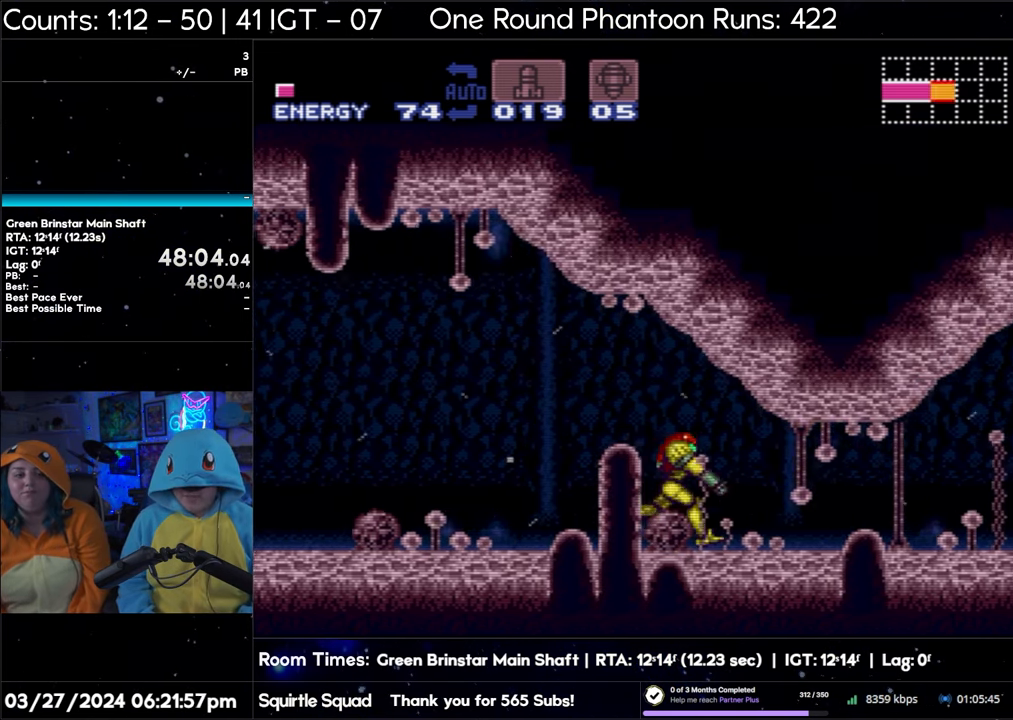
{"buttons": ["A", "DPAD_RIGHT"], "events": [[83, "L1", "up"], [100, "R1", "down"], [150, "L1", "down"], [150, "R1", "up"], [233, "R1", "down"], [283, "L1", "up"], [283, "R1", "up"], [367, "L1", "down"], [467, "L1", "up"]]}
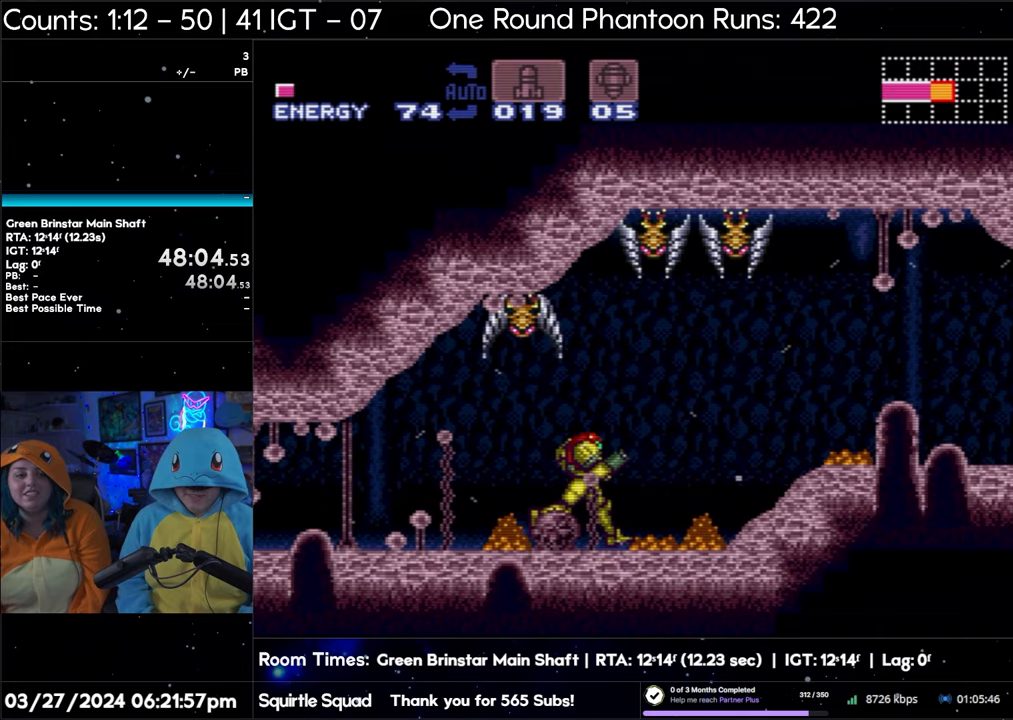
{"buttons": ["A", "DPAD_RIGHT"], "events": [[83, "L1", "down"], [117, "R1", "down"], [133, "R1", "up"], [167, "L1", "up"]]}
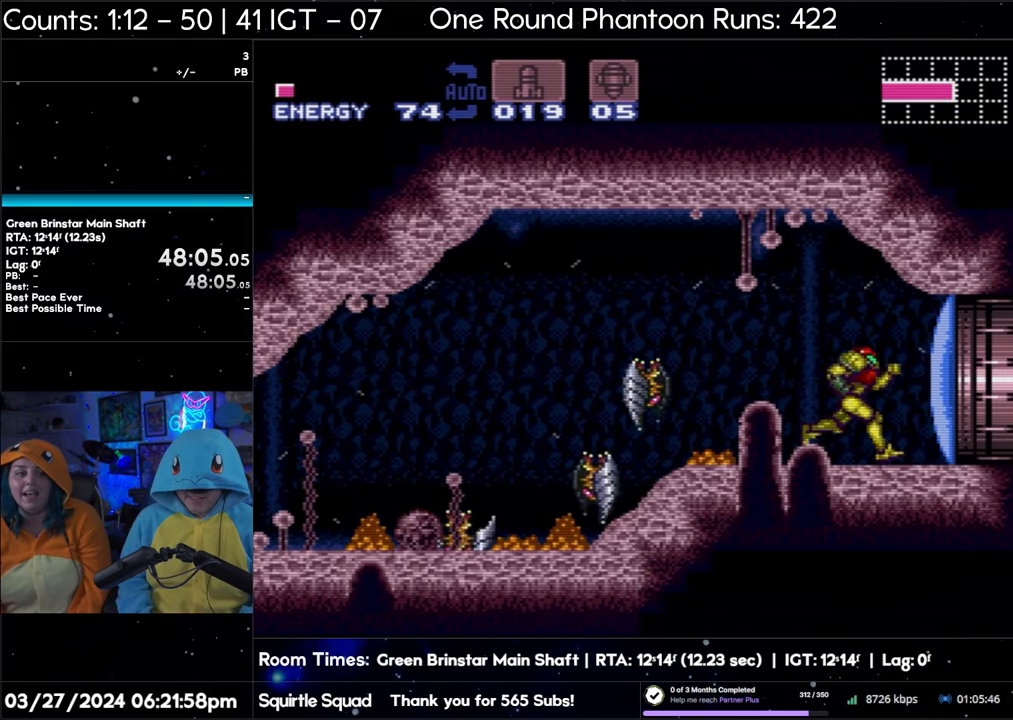
{"buttons": ["A", "DPAD_RIGHT"], "events": []}
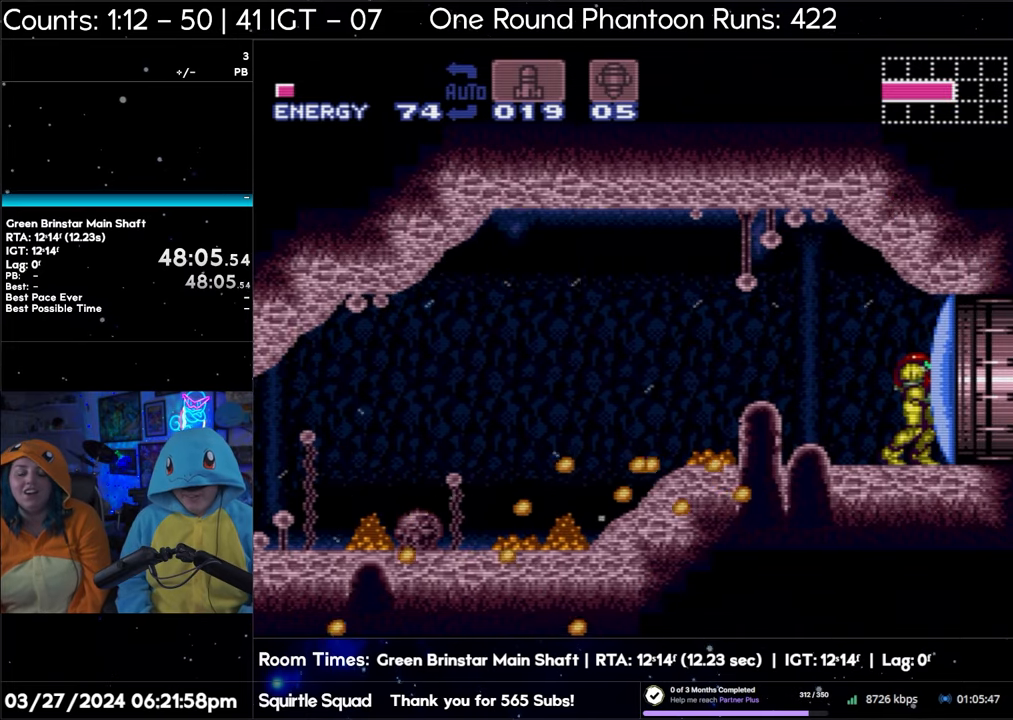
{"buttons": ["A", "DPAD_RIGHT"], "events": []}
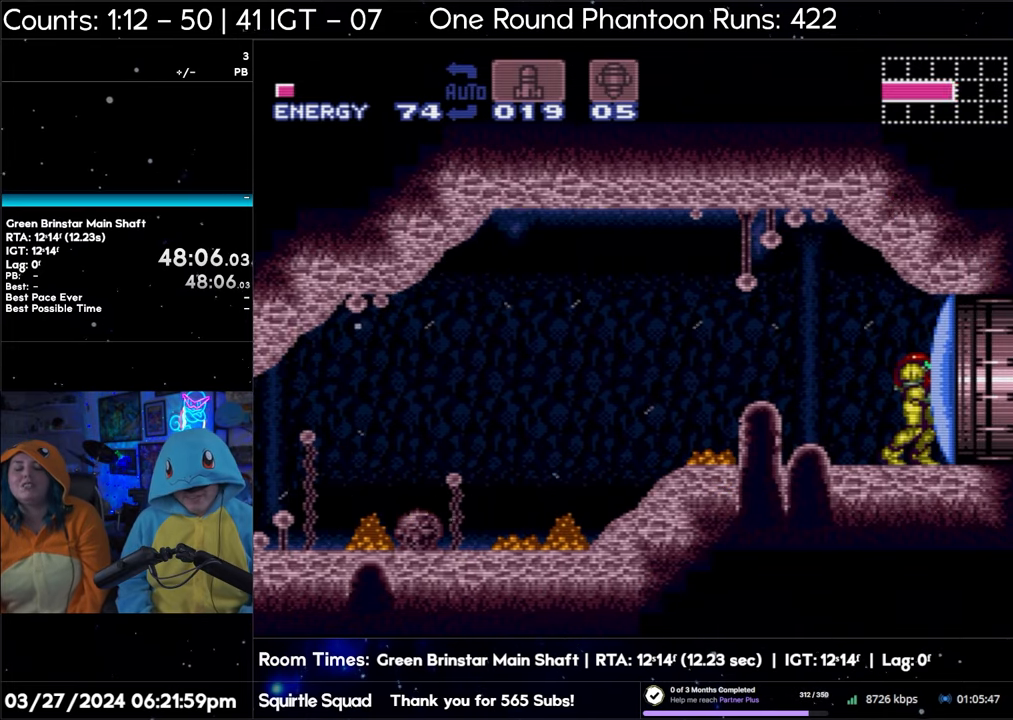
{"buttons": ["A", "DPAD_RIGHT"], "events": [[200, "A", "up"], [283, "Y", "down"], [367, "Y", "up"], [417, "A", "down"]]}
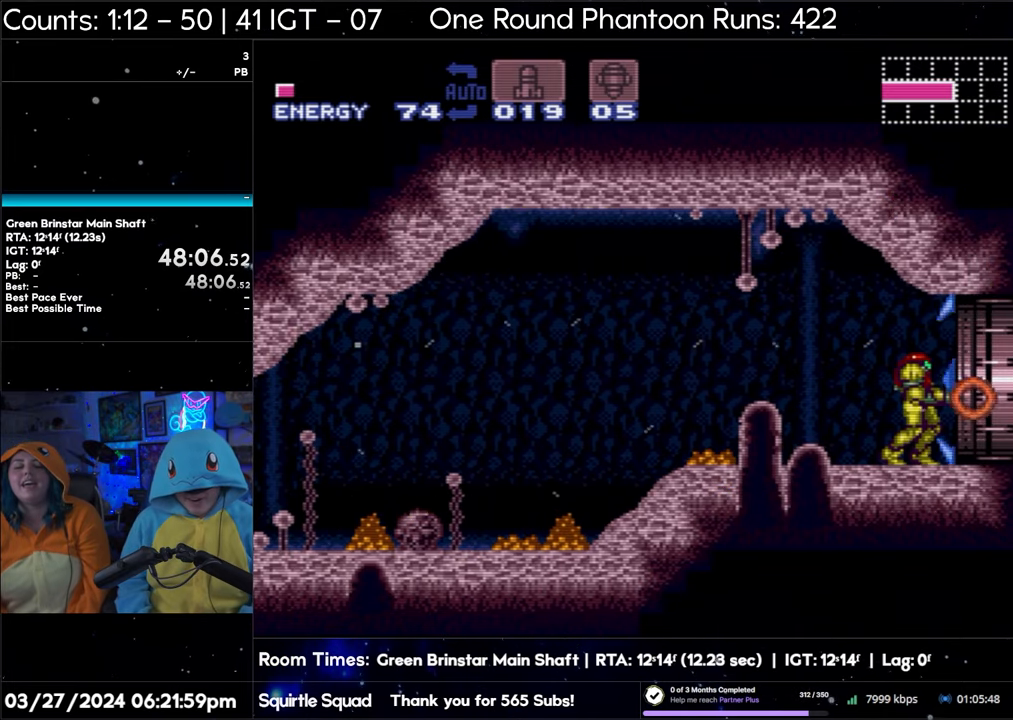
{"buttons": ["A", "DPAD_RIGHT"], "events": []}
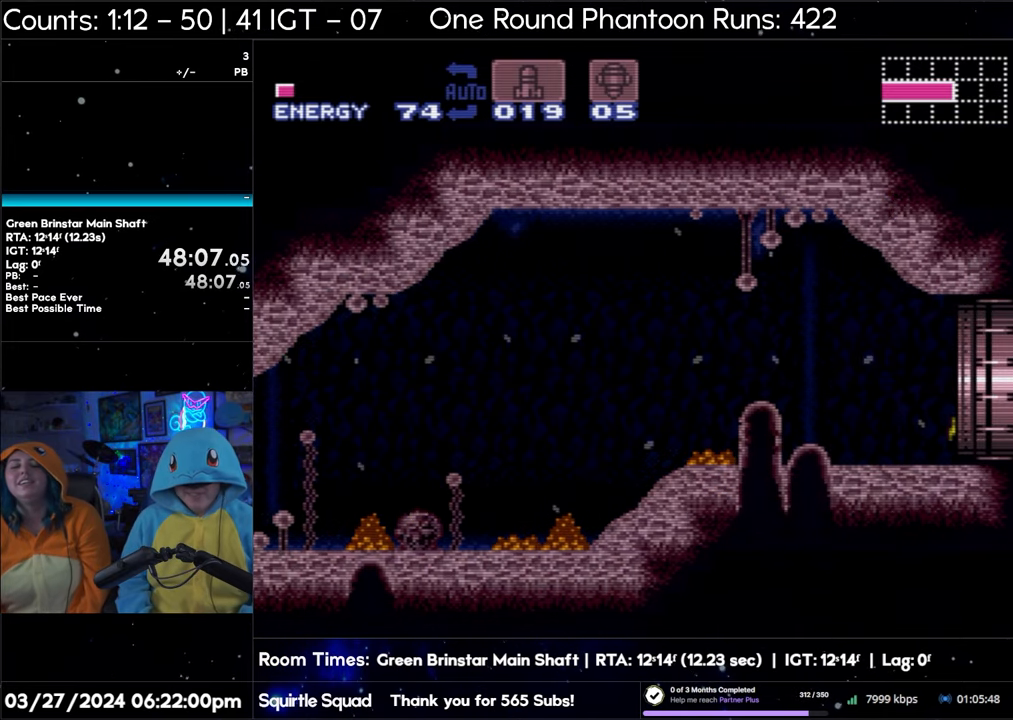
{"buttons": ["A", "DPAD_RIGHT"], "events": []}
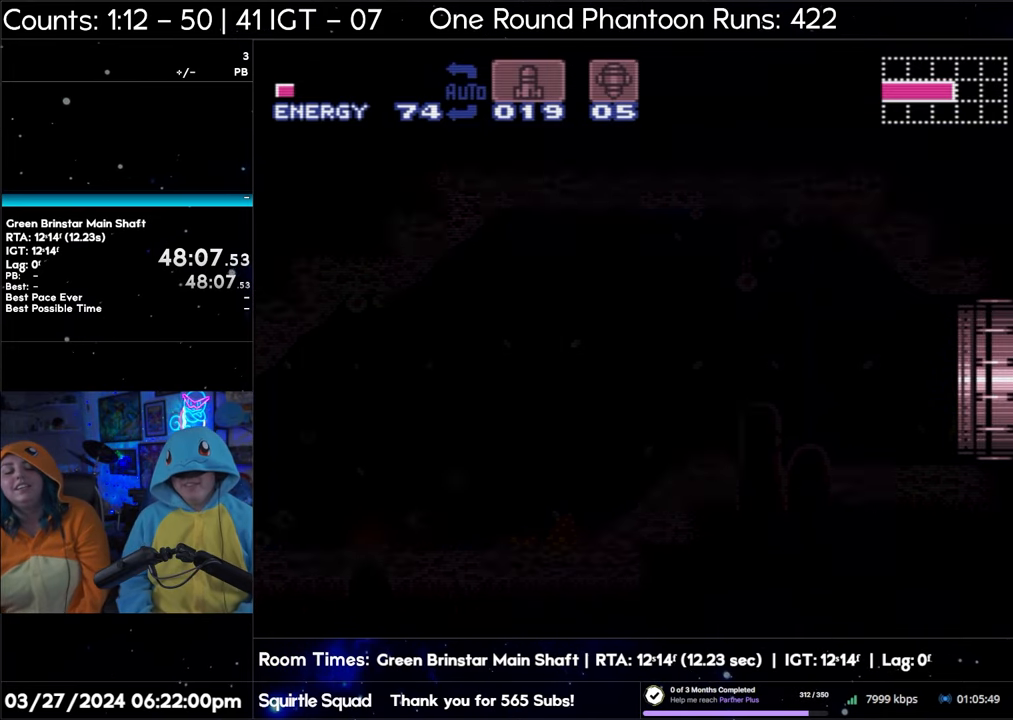
{"buttons": [], "events": [[83, "DPAD_RIGHT", "up"], [267, "A", "up"]]}
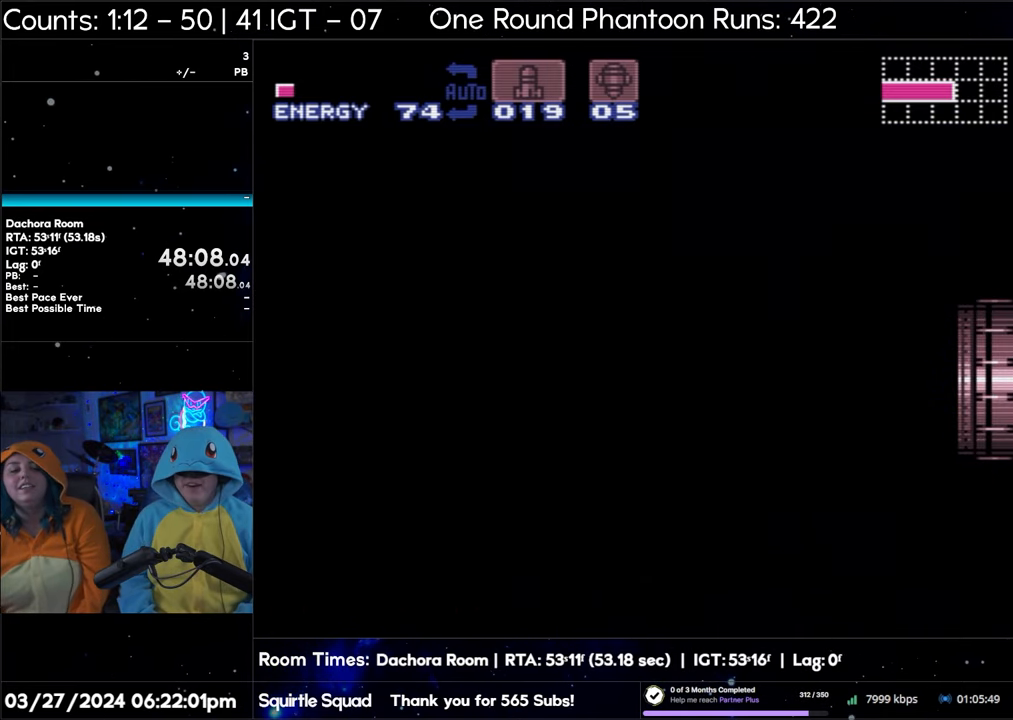
{"buttons": ["A", "Y", "DPAD_RIGHT"], "events": [[133, "A", "down"], [200, "DPAD_RIGHT", "down"], [350, "Y", "down"]]}
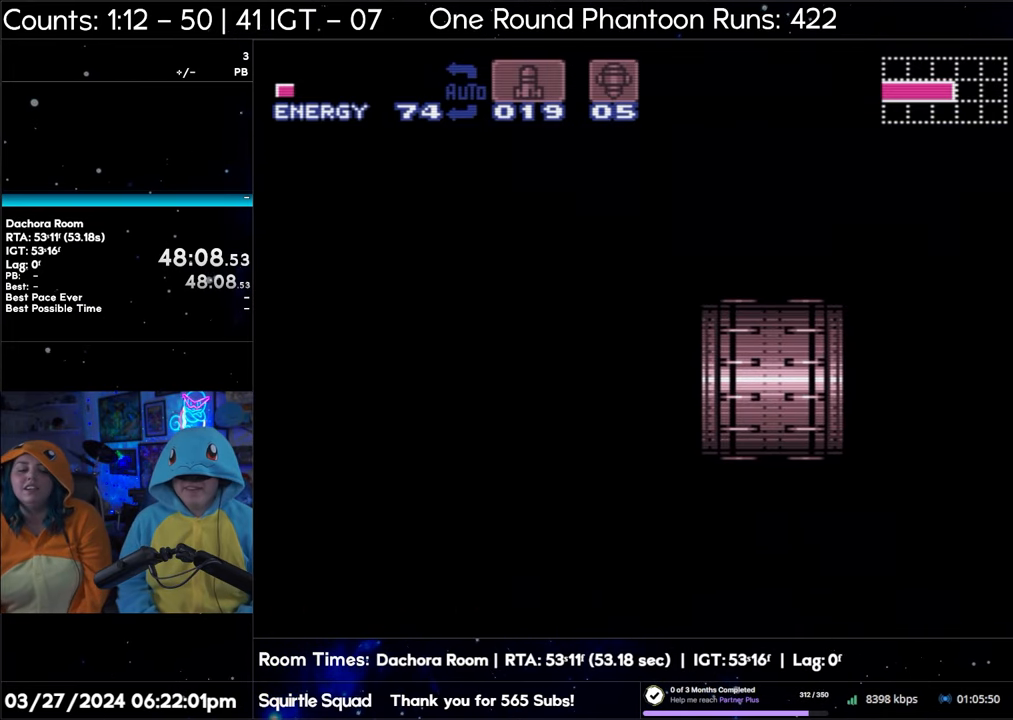
{"buttons": ["A", "DPAD_RIGHT"], "events": [[33, "Y", "up"], [183, "Y", "down"], [500, "Y", "up"]]}
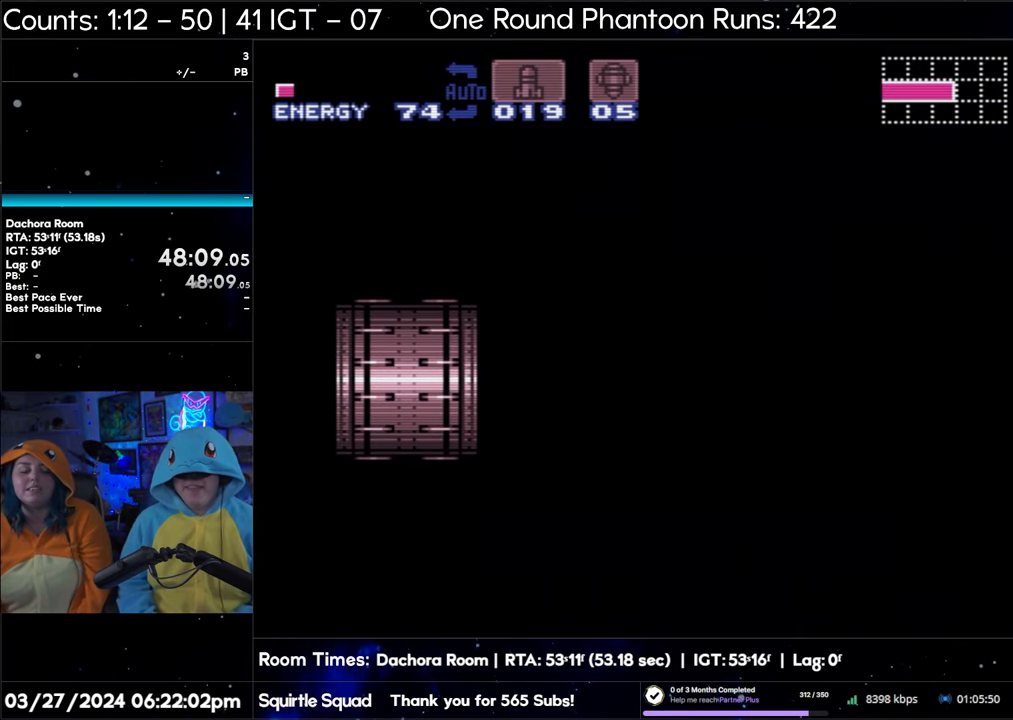
{"buttons": ["A", "Y", "DPAD_RIGHT"], "events": [[83, "L1", "down"], [83, "Y", "down"], [167, "Y", "up"], [200, "L1", "up"], [233, "Y", "down"], [267, "L1", "down"], [300, "Y", "up"], [417, "L1", "up"], [417, "Y", "down"]]}
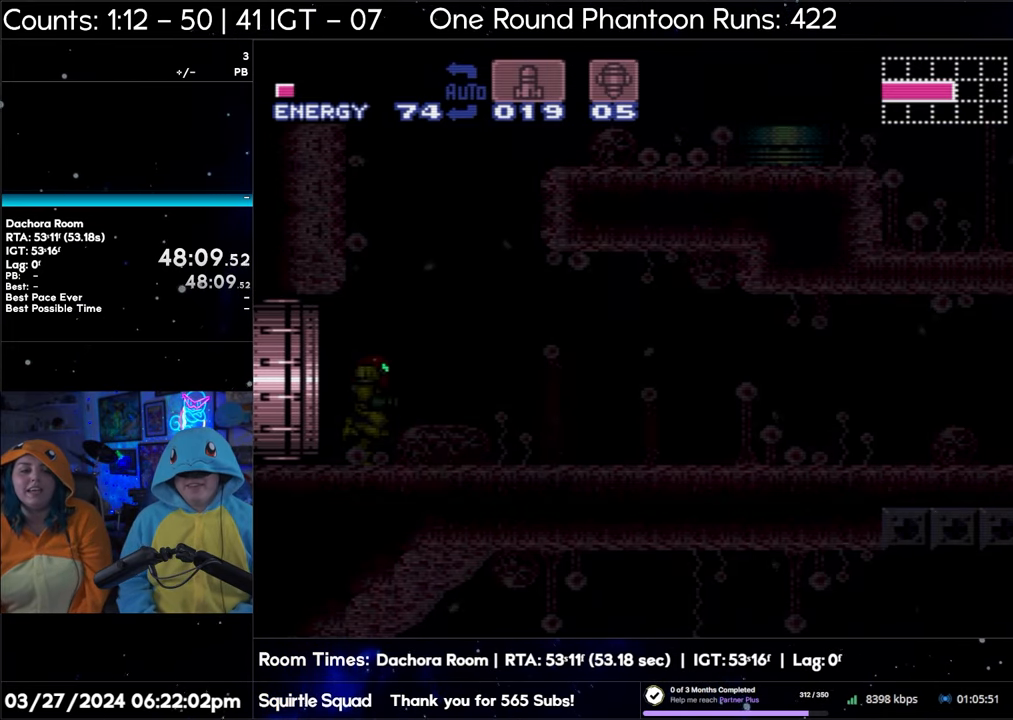
{"buttons": ["A", "DPAD_RIGHT"], "events": [[17, "Y", "up"], [50, "Y", "down"], [150, "Y", "up"]]}
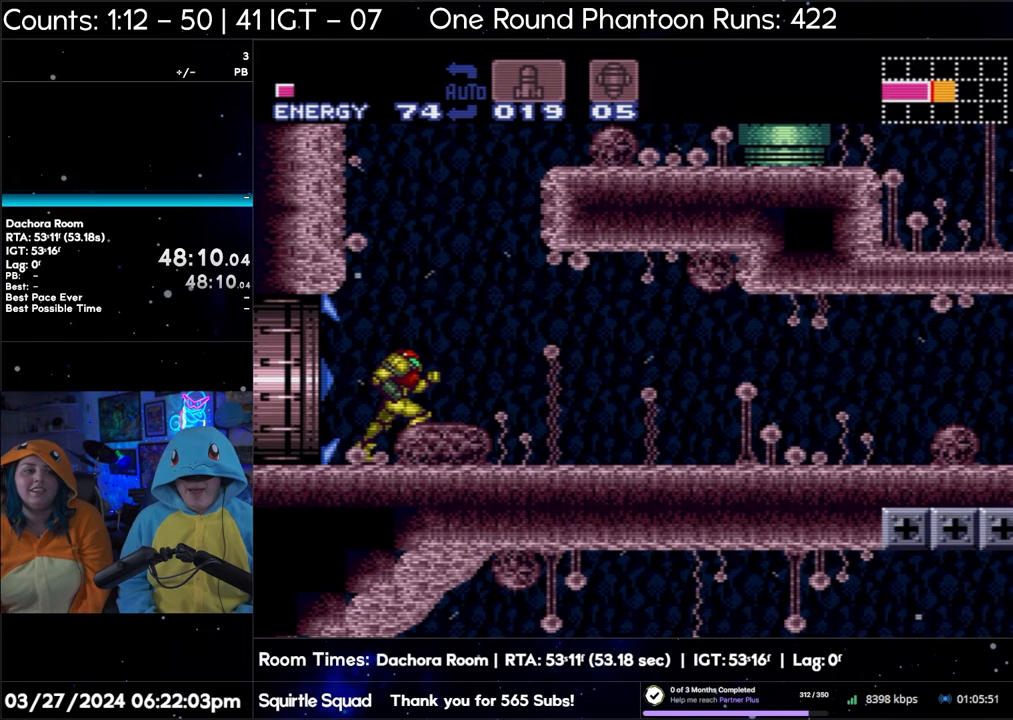
{"buttons": ["A", "DPAD_RIGHT"], "events": [[367, "Y", "down"], [467, "Y", "up"]]}
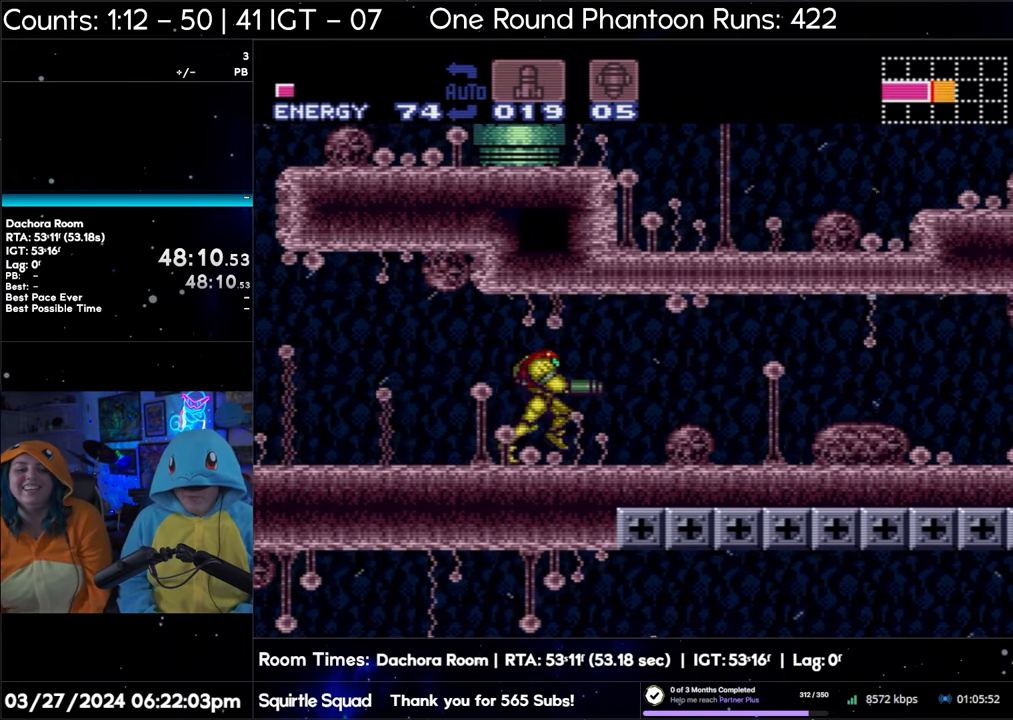
{"buttons": ["A", "DPAD_RIGHT"], "events": []}
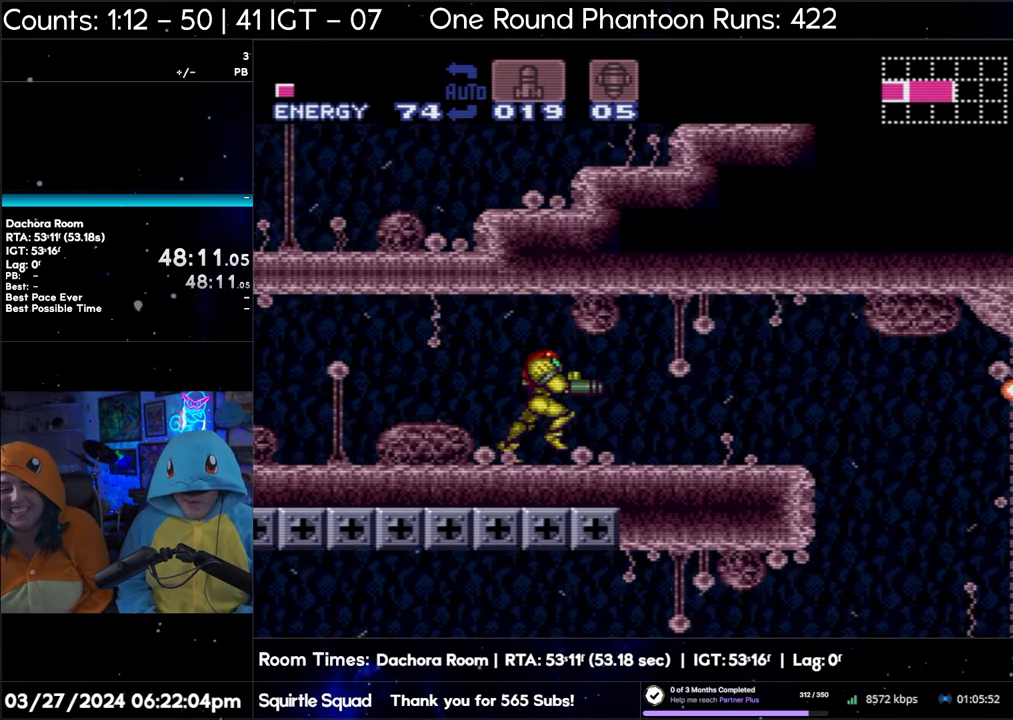
{"buttons": ["A", "DPAD_RIGHT"], "events": []}
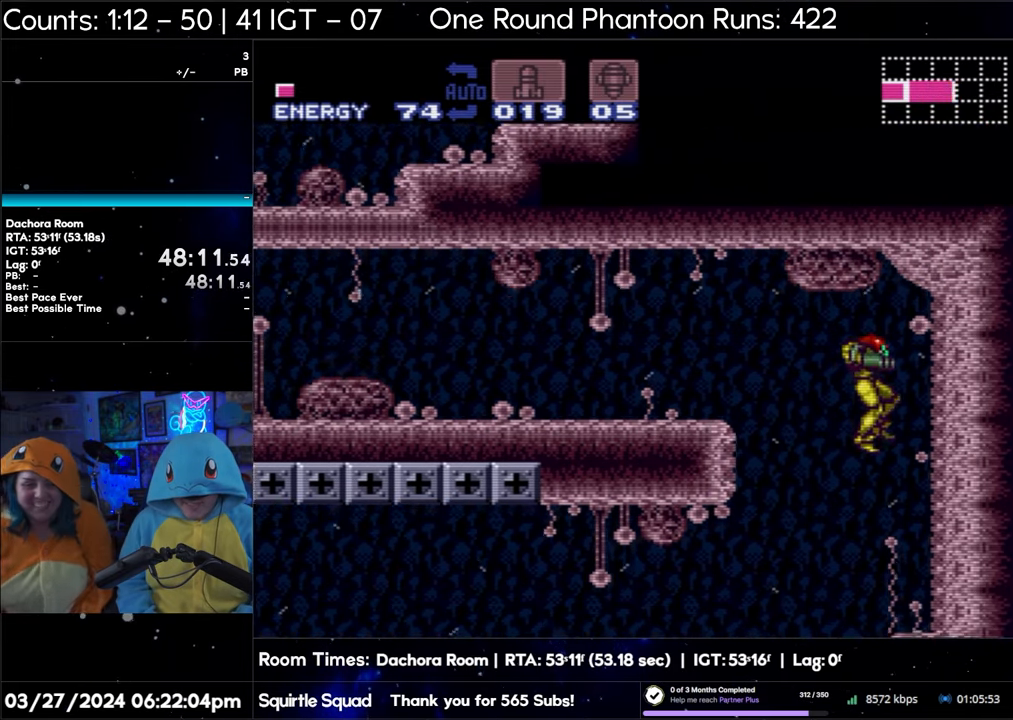
{"buttons": ["A", "DPAD_RIGHT"], "events": []}
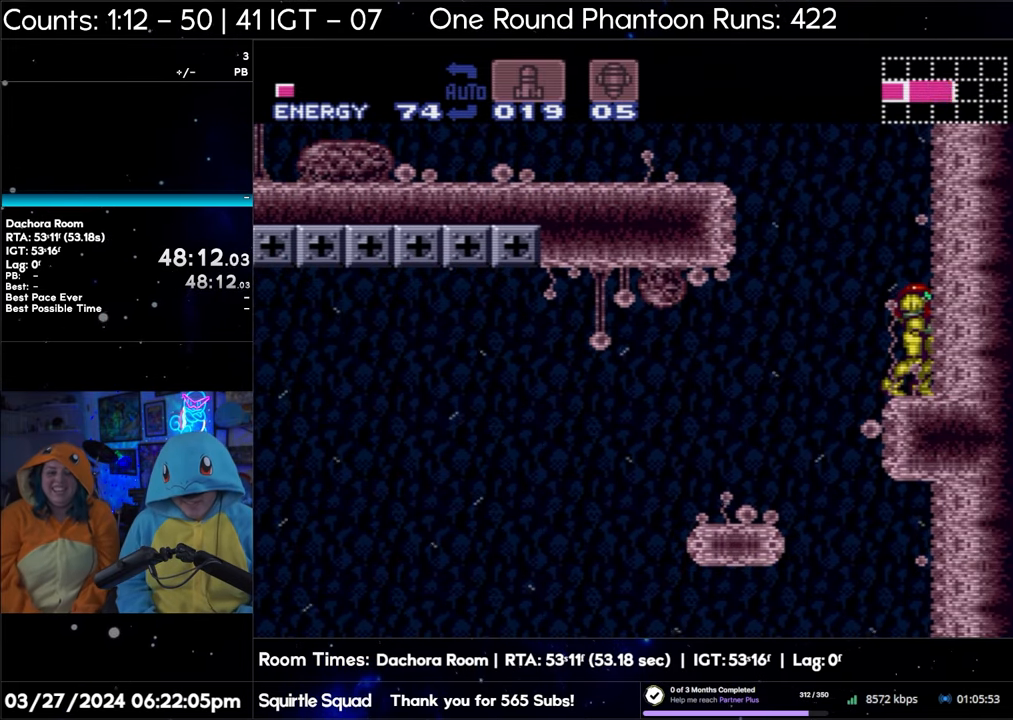
{"buttons": ["A", "DPAD_RIGHT"], "events": []}
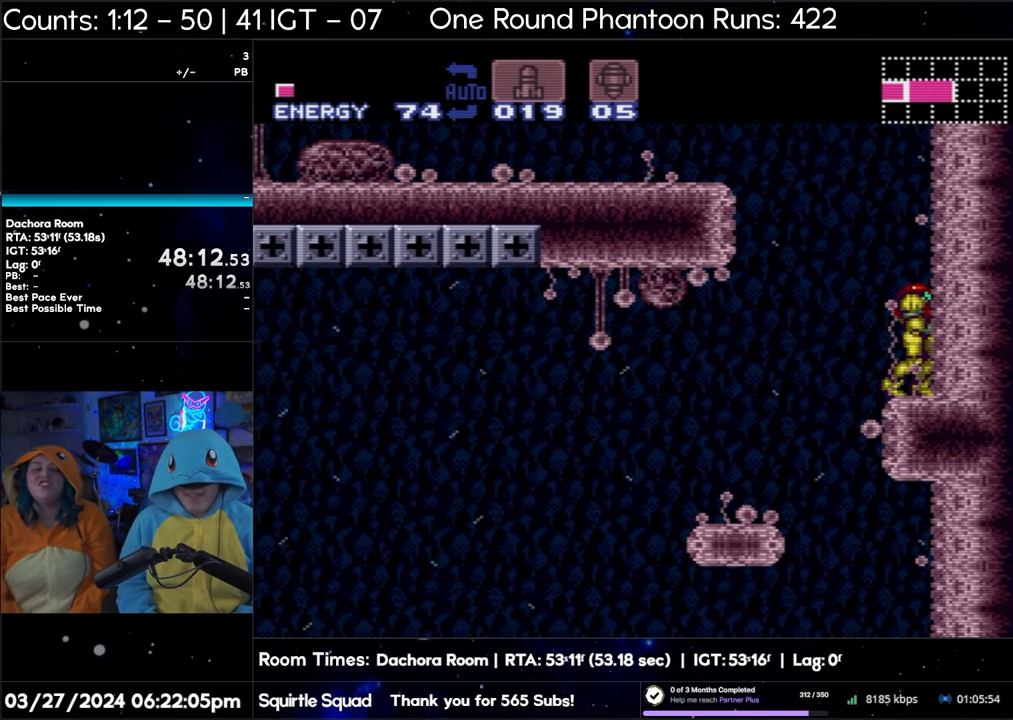
{"buttons": ["A", "DPAD_RIGHT"], "events": []}
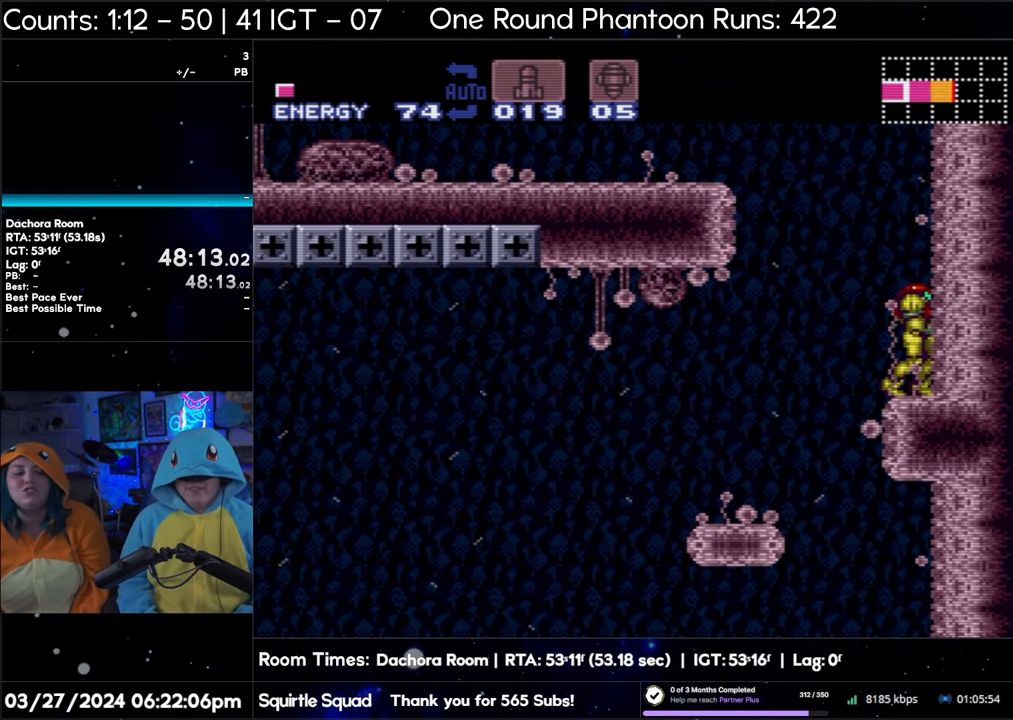
{"buttons": ["A", "DPAD_RIGHT"], "events": []}
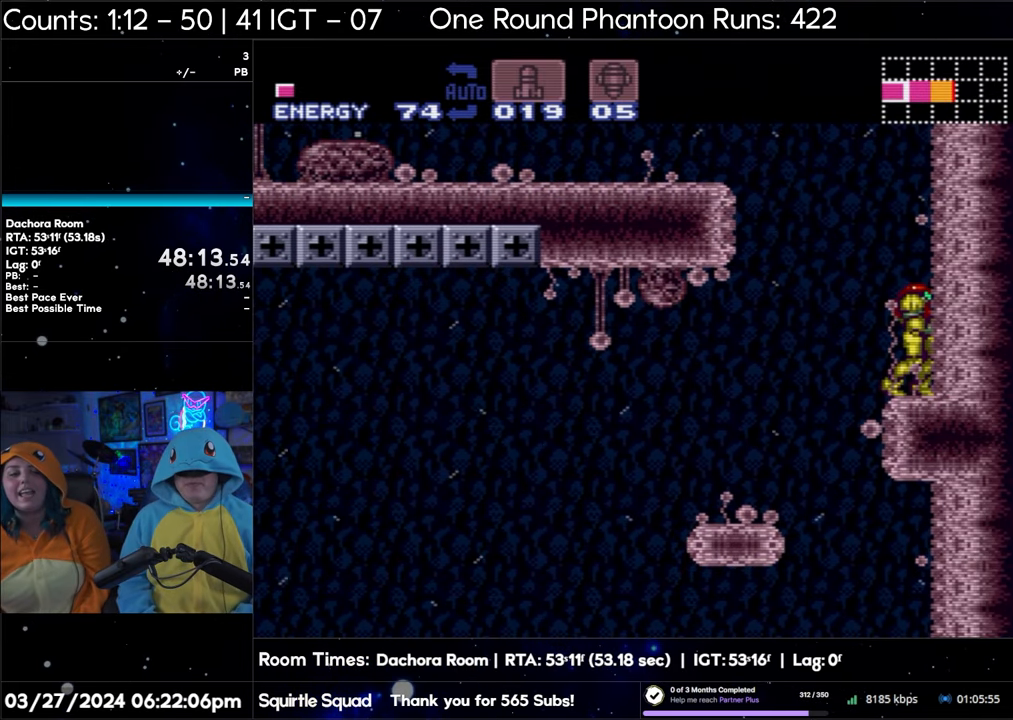
{"buttons": ["A"], "events": [[50, "DPAD_RIGHT", "up"]]}
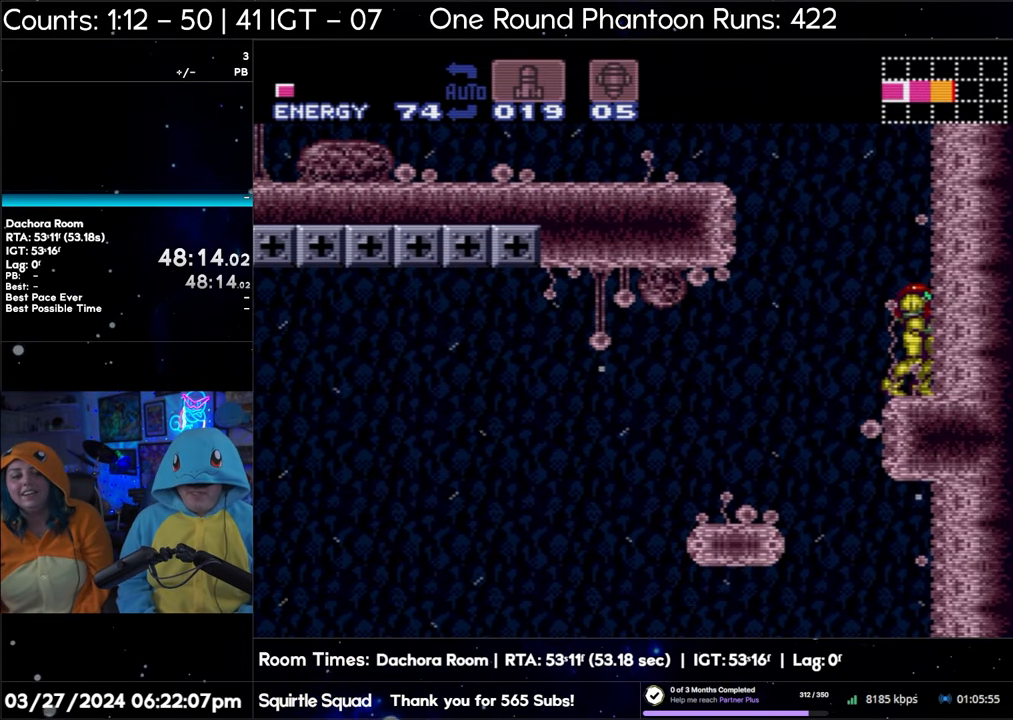
{"buttons": ["A"], "events": []}
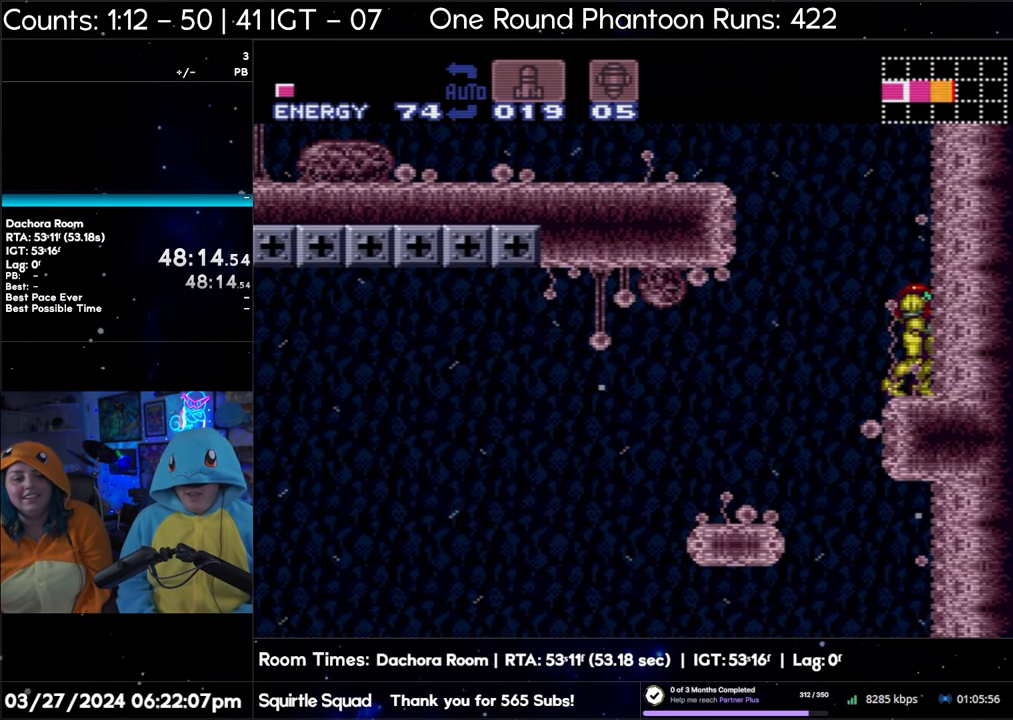
{"buttons": ["A"], "events": []}
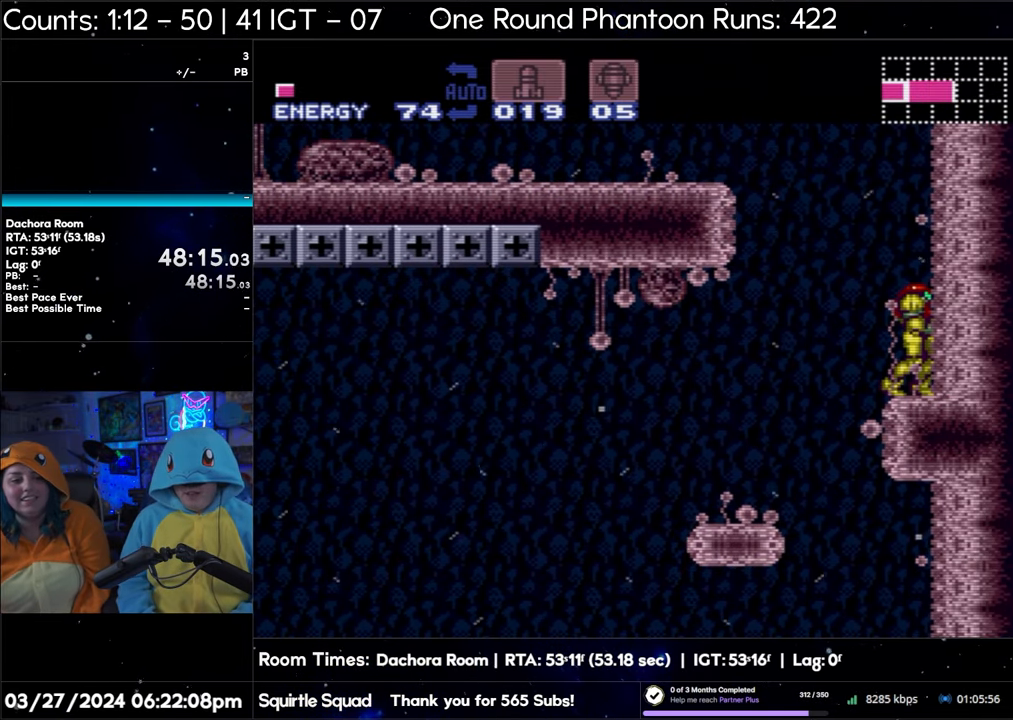
{"buttons": ["A"], "events": []}
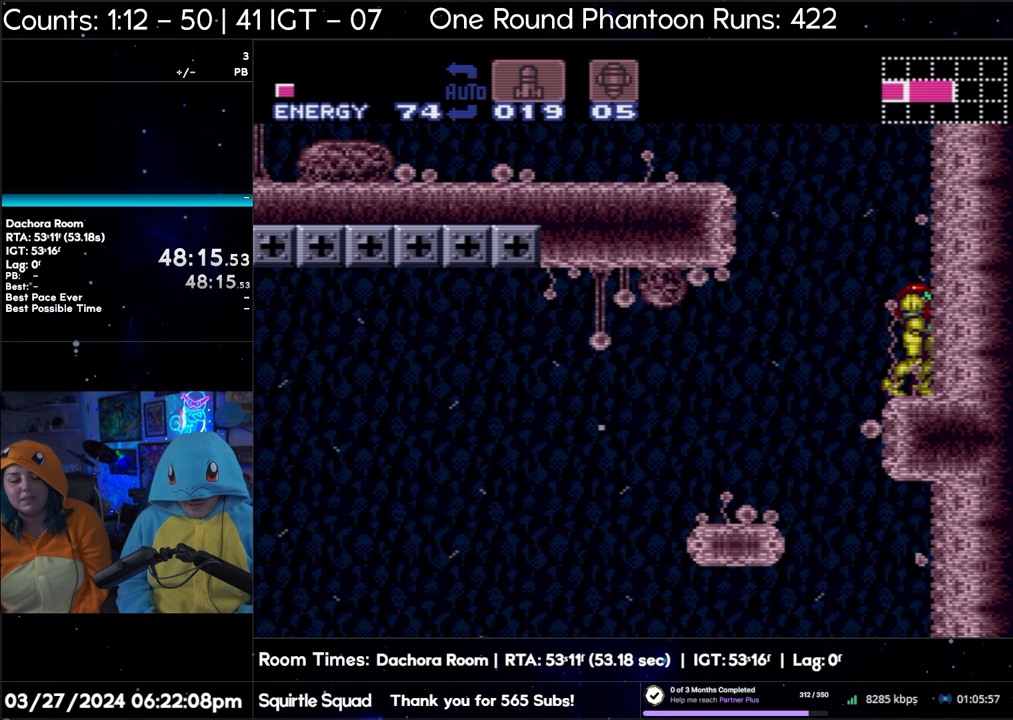
{"buttons": ["A"], "events": []}
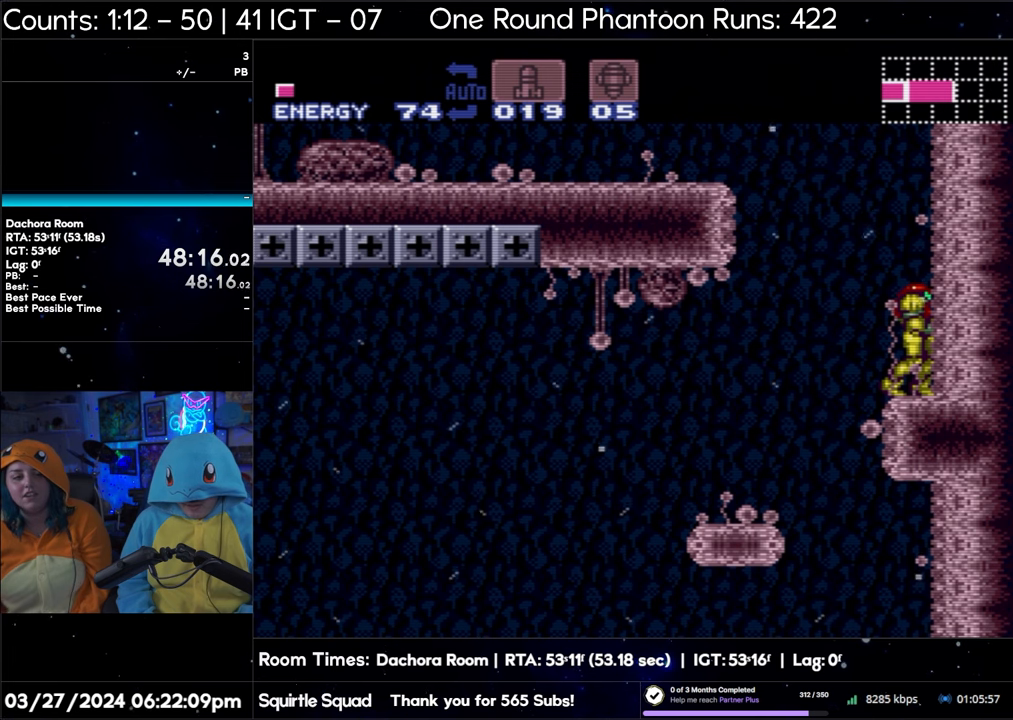
{"buttons": ["A"], "events": []}
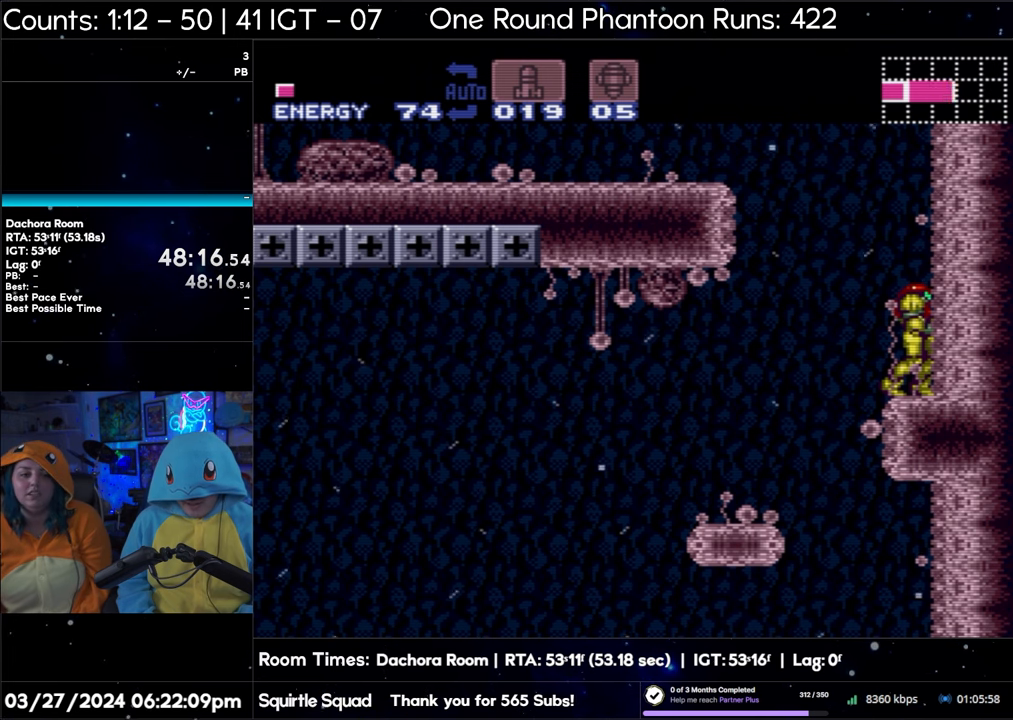
{"buttons": ["A"], "events": []}
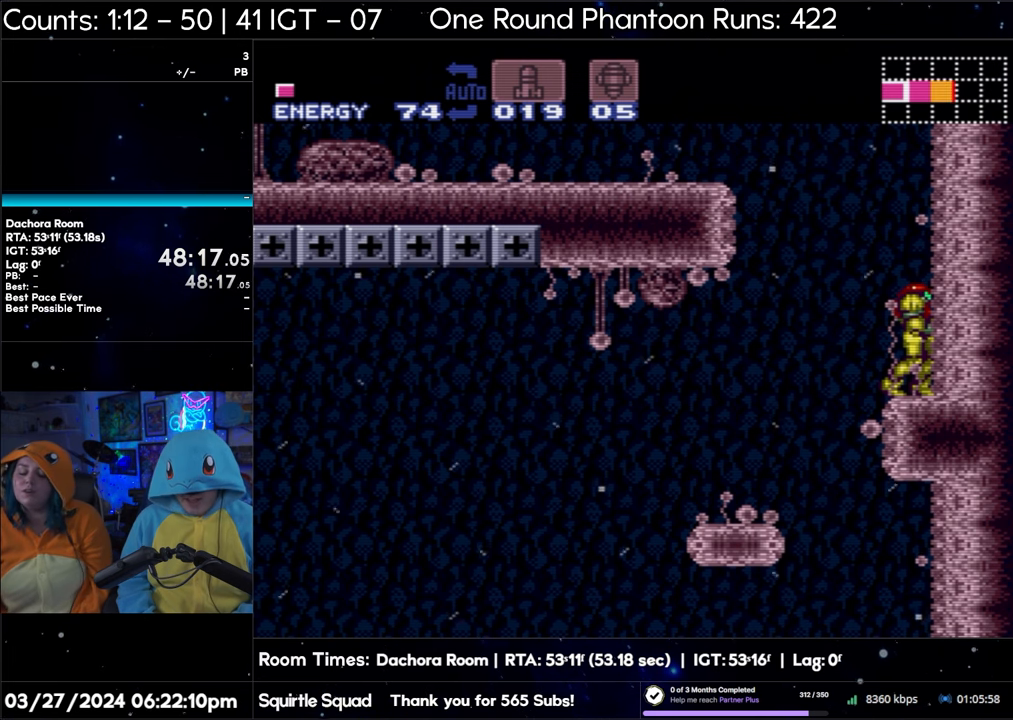
{"buttons": ["A"], "events": []}
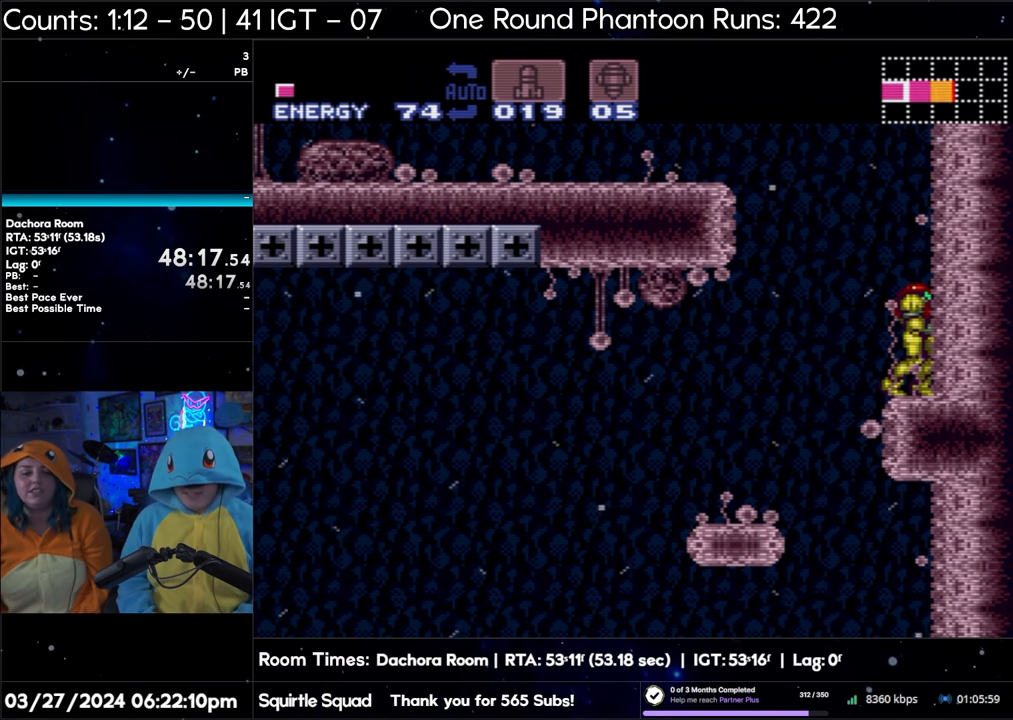
{"buttons": [], "events": [[250, "A", "up"]]}